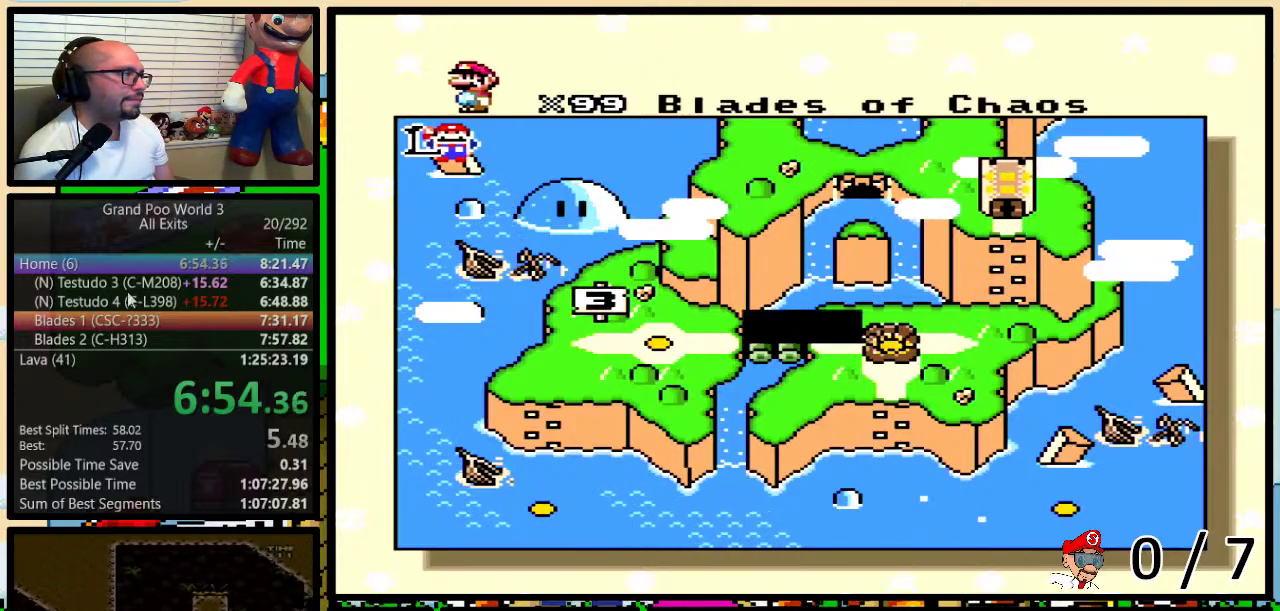
Gameplay with a controller (Nintendo layout); each line is a JSON object with the inputs held at the frame after it. "events" lists button and stick changes between this image and that frame as [ms after this image, input, new state], when the widget could be followed in between. Not read: L3 R3.
{"buttons": ["A"]}
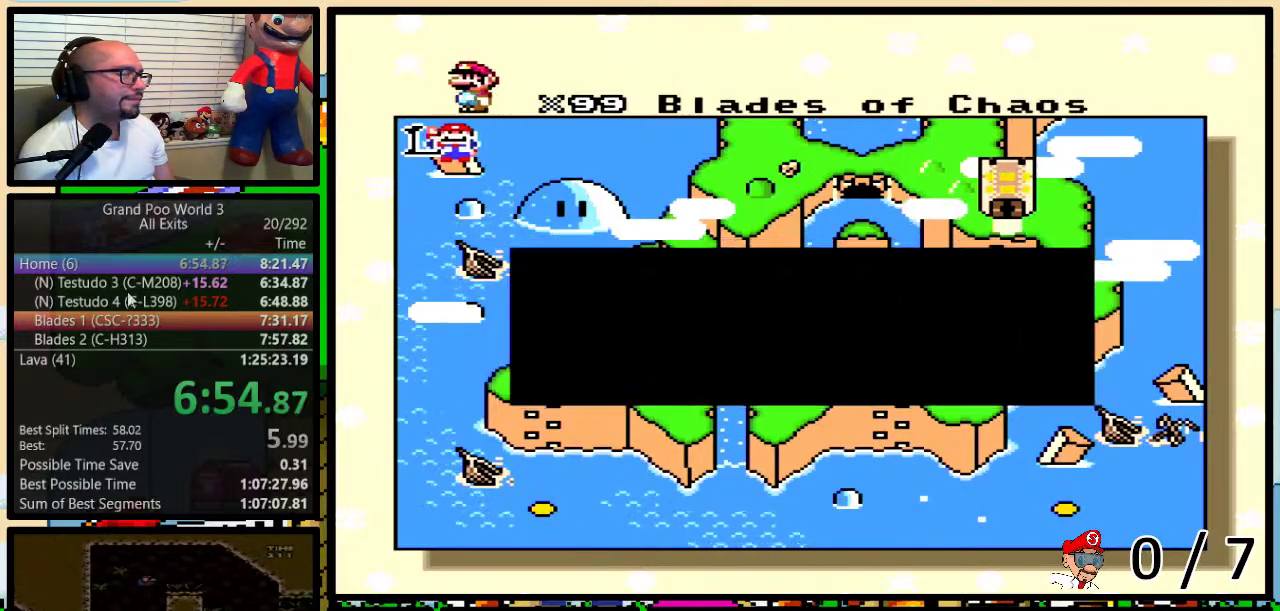
{"buttons": ["X"], "events": [[33, "B", "down"], [67, "A", "up"], [67, "X", "down"], [200, "A", "down"], [200, "X", "up"], [267, "A", "up"], [267, "X", "down"], [300, "B", "up"], [400, "A", "down"], [400, "X", "up"], [450, "B", "down"], [450, "X", "down"], [467, "A", "up"], [500, "B", "up"]]}
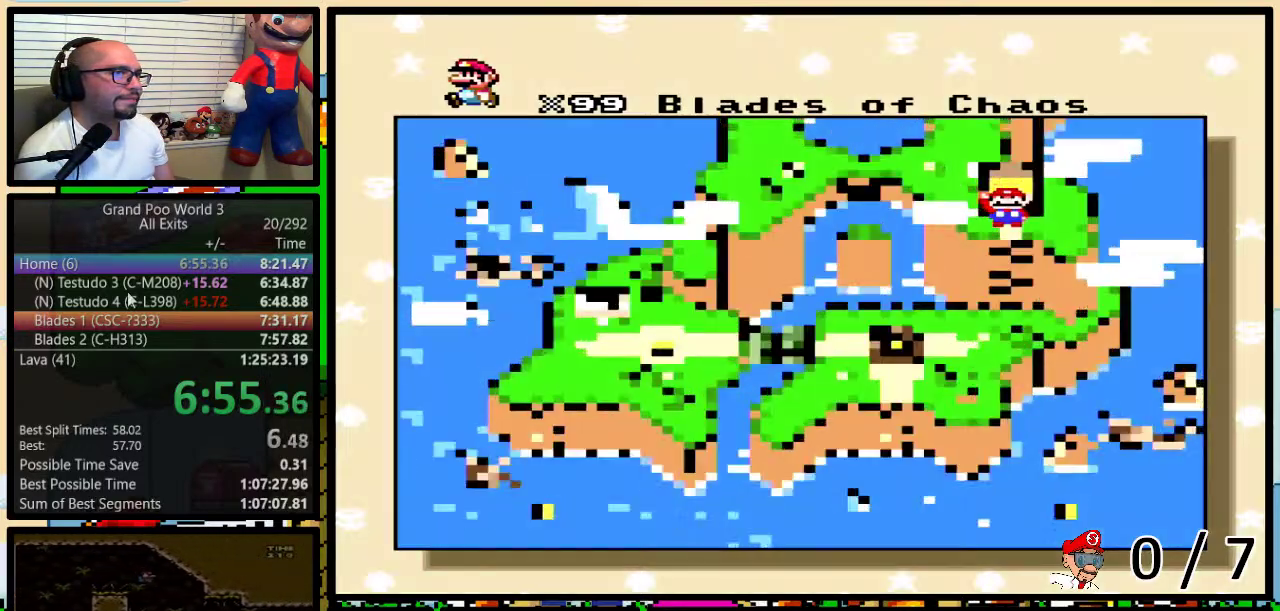
{"buttons": [], "events": [[67, "A", "down"], [67, "X", "up"], [133, "X", "down"], [167, "A", "up"], [267, "A", "down"], [267, "X", "up"], [267, "Y", "down"], [350, "A", "up"], [350, "Y", "up"]]}
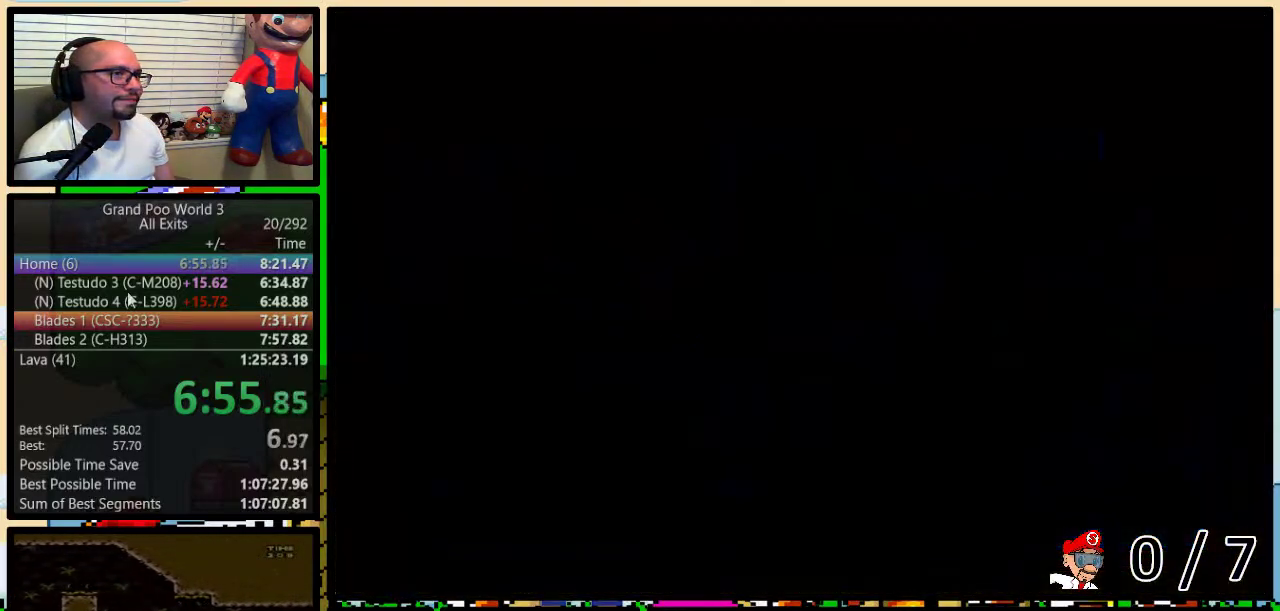
{"buttons": ["Y"], "events": [[417, "Y", "down"]]}
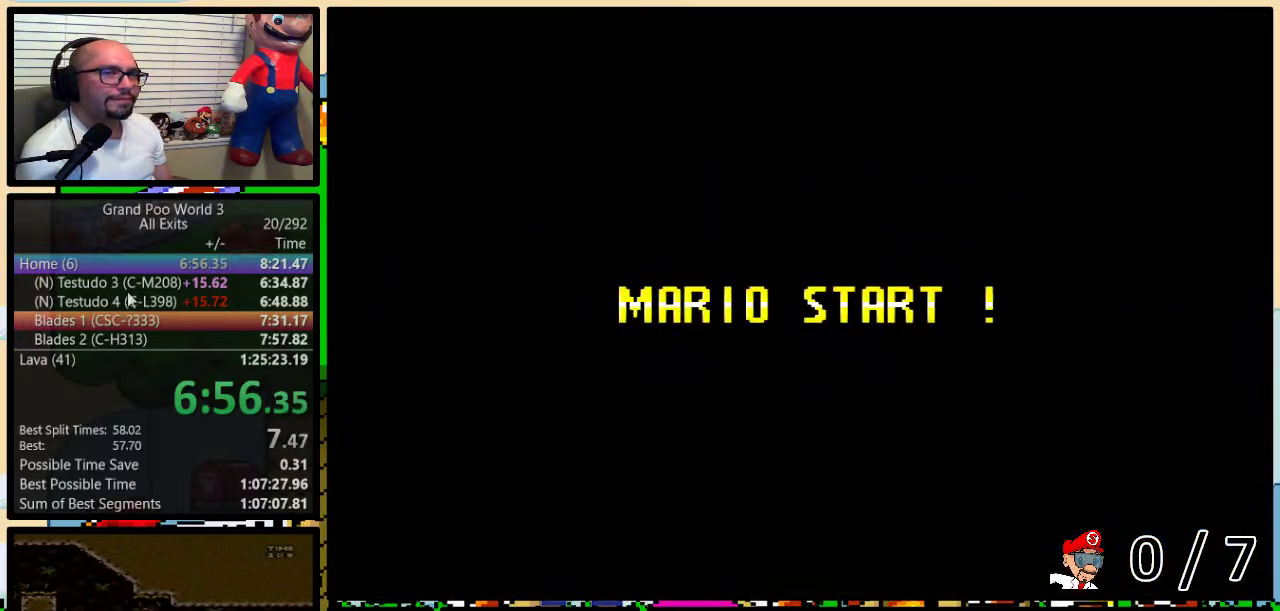
{"buttons": ["Y"], "events": [[133, "B", "down"], [233, "Y", "up"], [350, "B", "up"], [350, "Y", "down"]]}
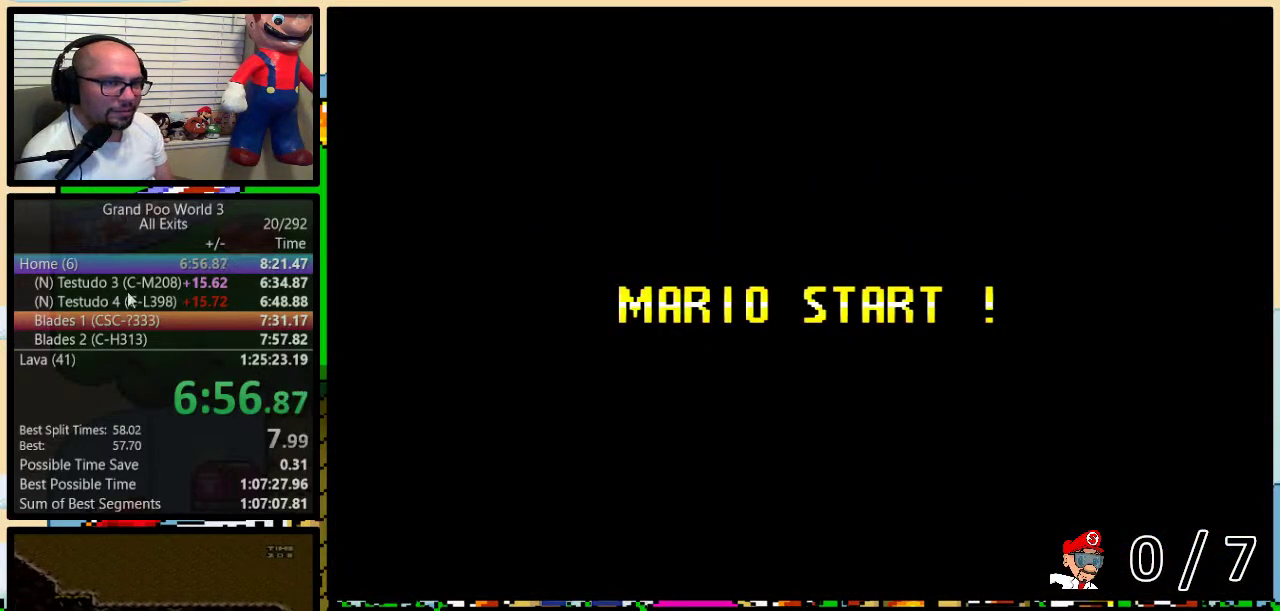
{"buttons": ["B", "Y"], "events": [[50, "B", "down"]]}
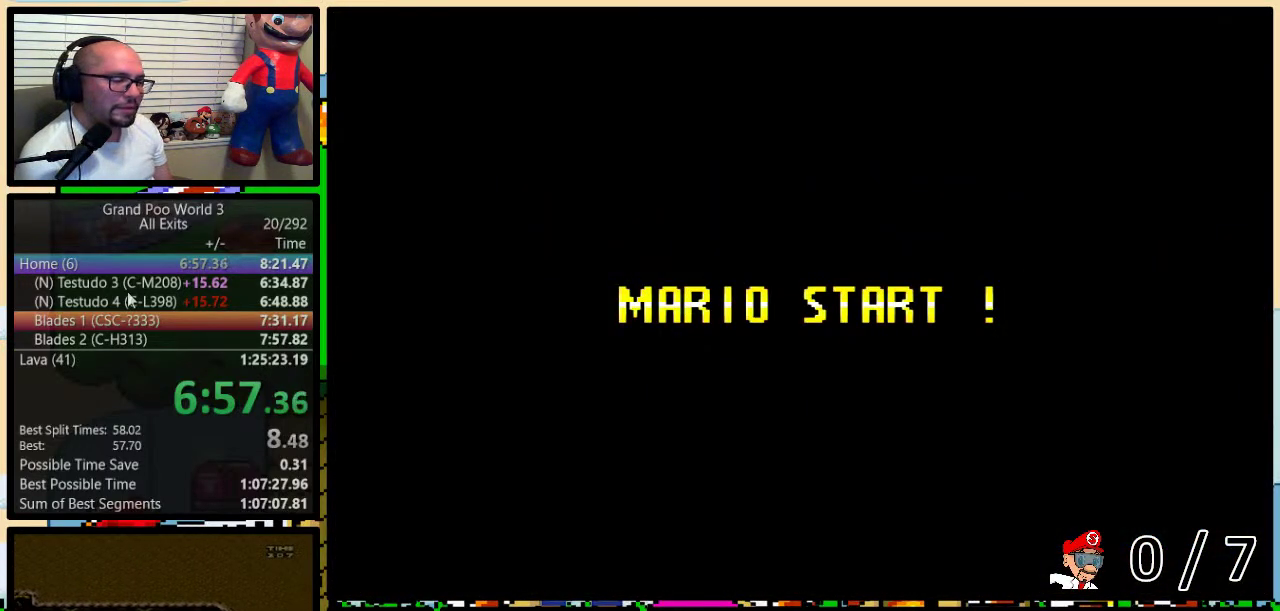
{"buttons": ["B", "Y", "DPAD_UP", "DPAD_RIGHT"], "events": [[67, "DPAD_RIGHT", "down"], [283, "DPAD_UP", "down"]]}
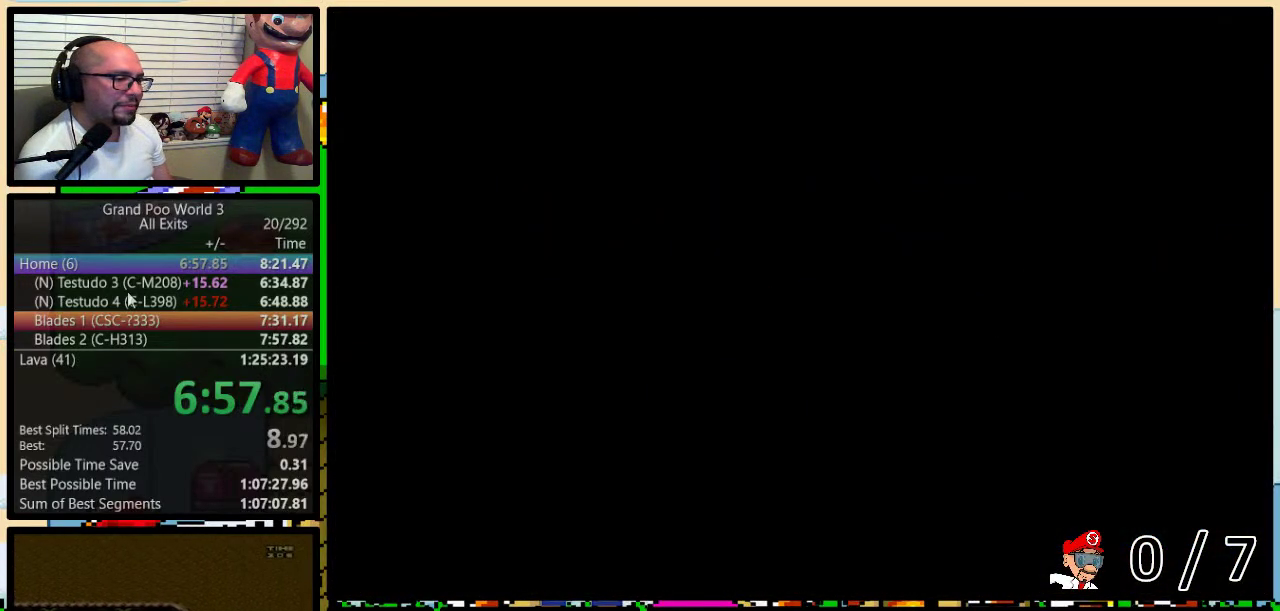
{"buttons": ["B", "Y", "DPAD_UP", "DPAD_RIGHT"], "events": []}
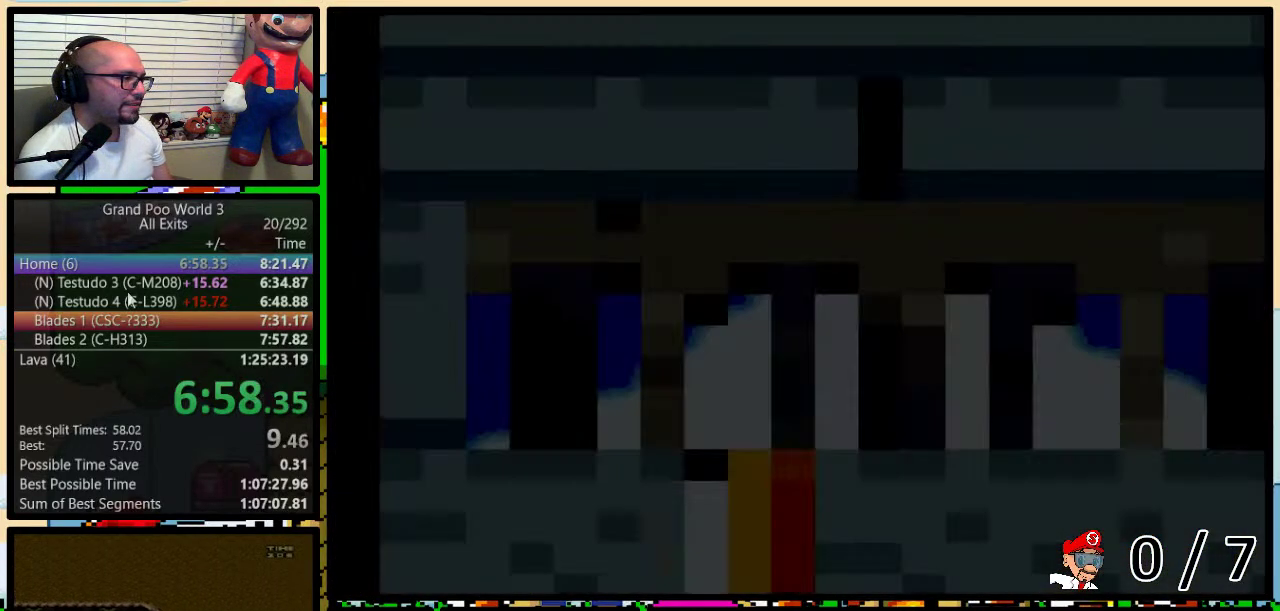
{"buttons": ["Y", "DPAD_RIGHT"], "events": [[417, "B", "up"], [450, "DPAD_UP", "up"]]}
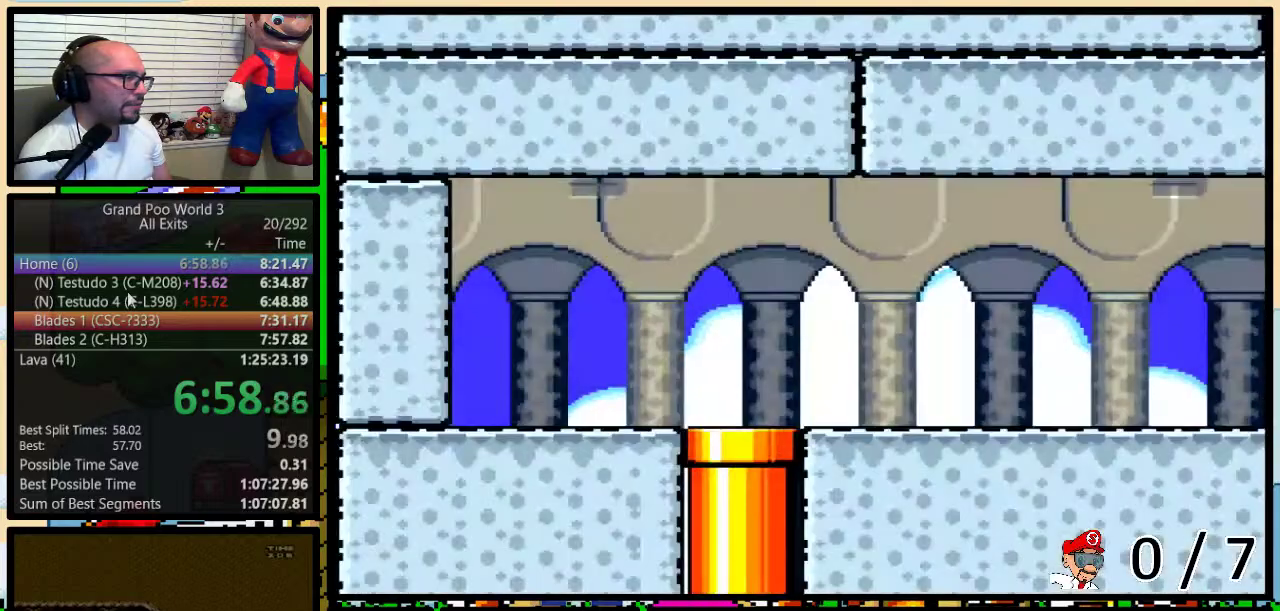
{"buttons": ["Y", "DPAD_RIGHT"], "events": []}
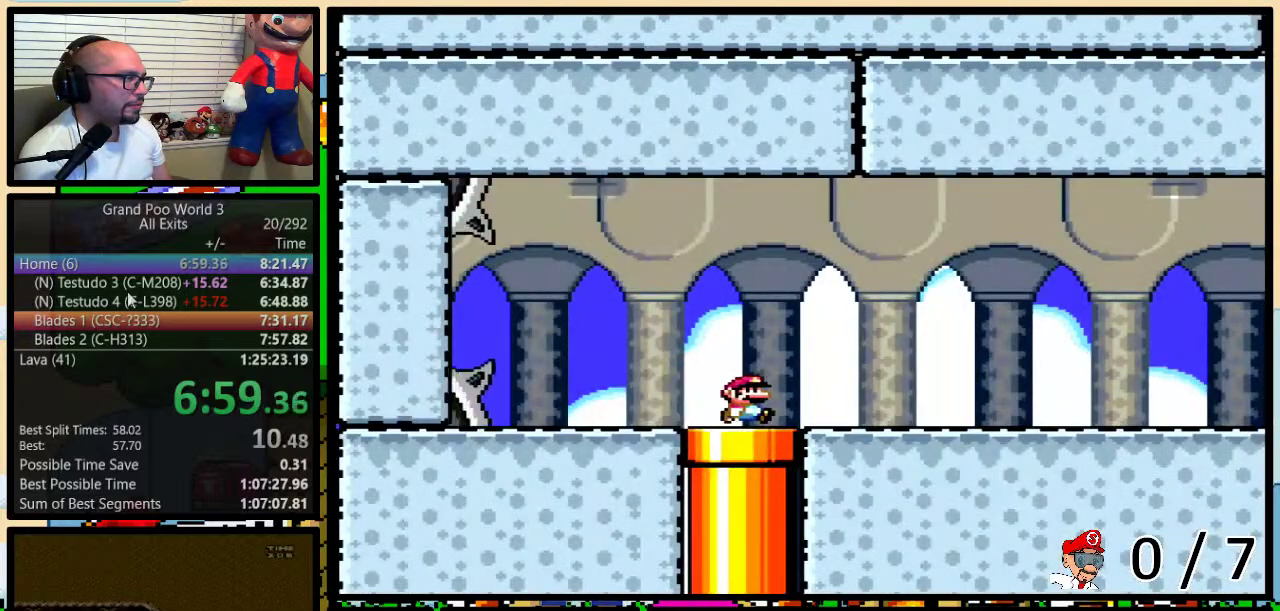
{"buttons": ["A", "Y", "DPAD_UP", "DPAD_RIGHT"], "events": [[267, "A", "down"], [300, "DPAD_LEFT", "down"], [300, "DPAD_RIGHT", "up"], [333, "A", "up"], [367, "DPAD_LEFT", "up"], [367, "DPAD_RIGHT", "down"], [450, "A", "down"], [500, "DPAD_UP", "down"]]}
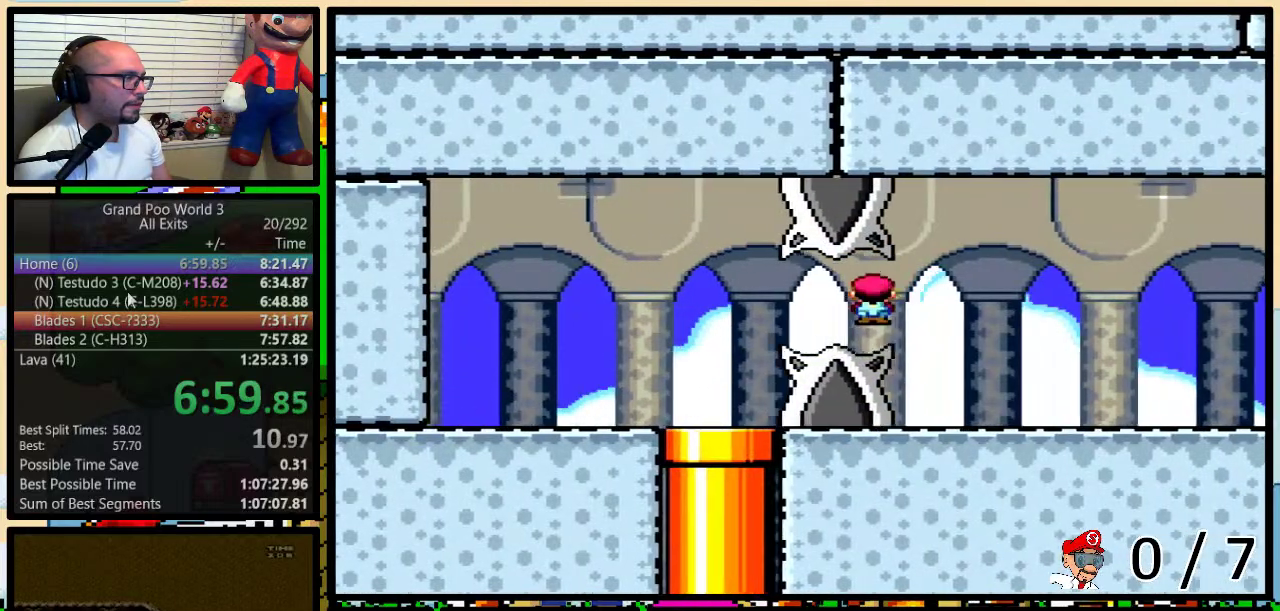
{"buttons": ["Y", "DPAD_UP", "DPAD_RIGHT"], "events": [[417, "A", "up"]]}
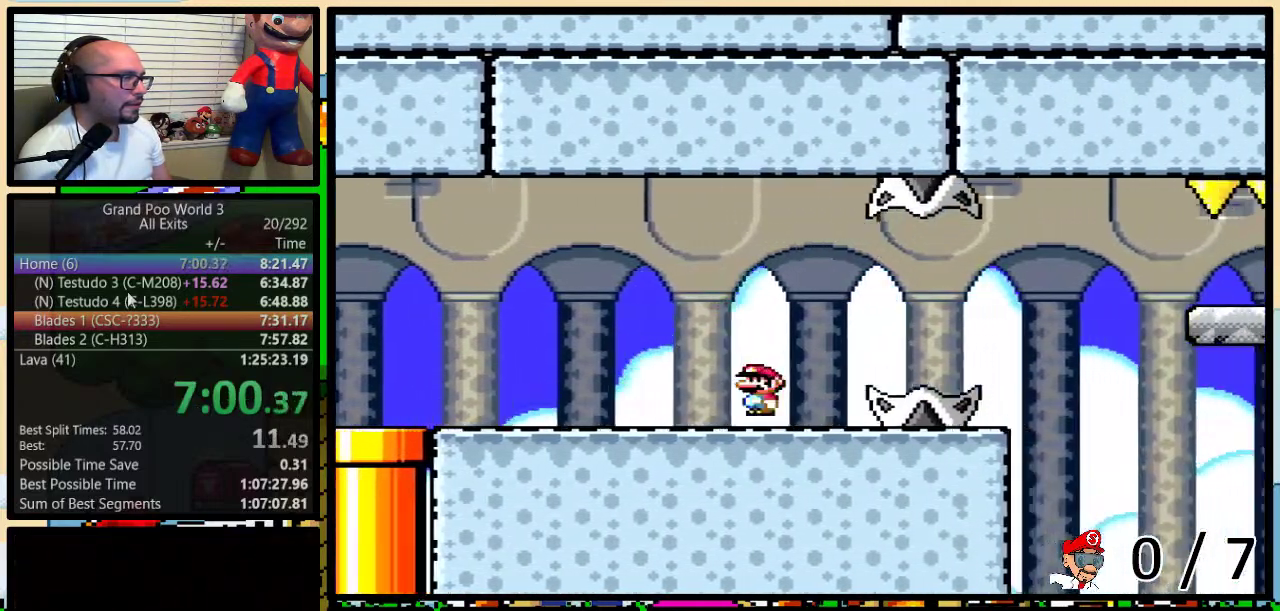
{"buttons": ["A", "Y", "DPAD_UP"], "events": [[67, "A", "down"], [500, "DPAD_RIGHT", "up"]]}
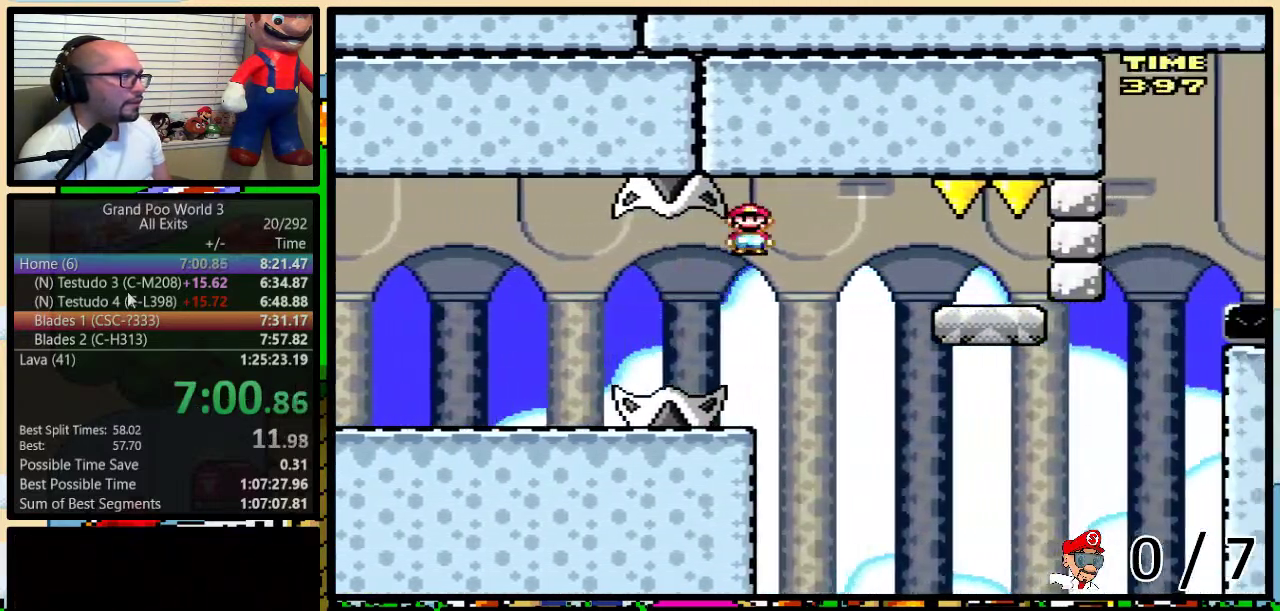
{"buttons": ["Y", "DPAD_RIGHT"], "events": [[33, "DPAD_LEFT", "down"], [67, "DPAD_UP", "up"], [417, "DPAD_LEFT", "up"], [450, "A", "up"], [450, "DPAD_RIGHT", "down"]]}
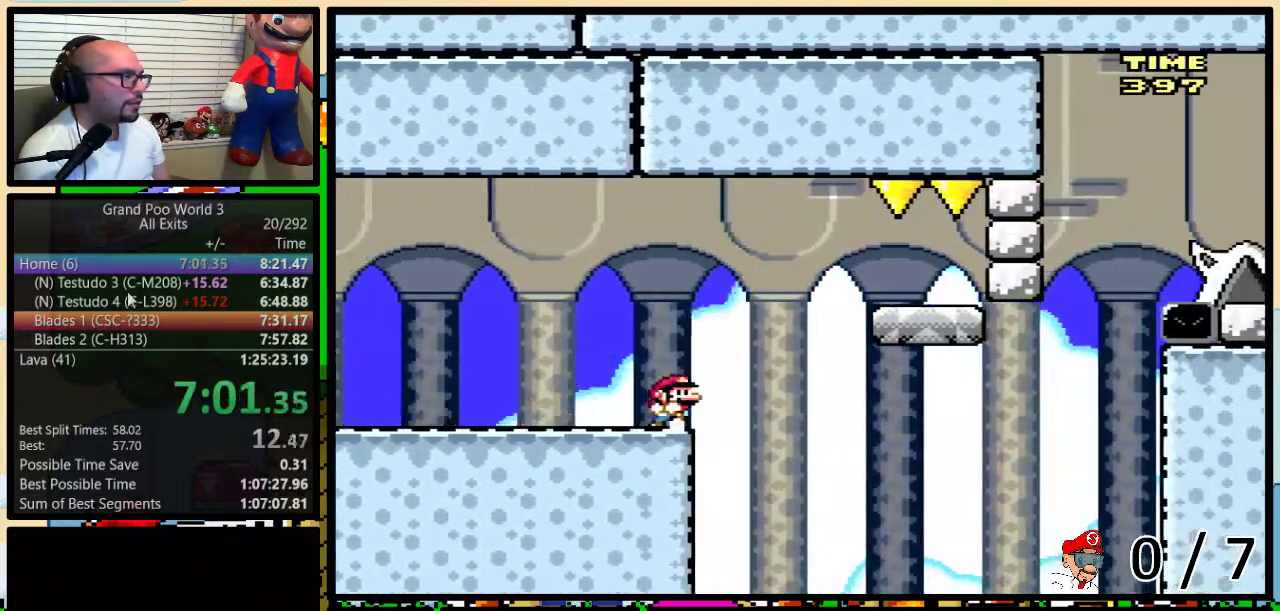
{"buttons": ["B", "Y", "DPAD_UP", "DPAD_RIGHT"], "events": [[67, "DPAD_RIGHT", "up"], [417, "B", "down"], [417, "DPAD_RIGHT", "down"], [417, "DPAD_UP", "down"]]}
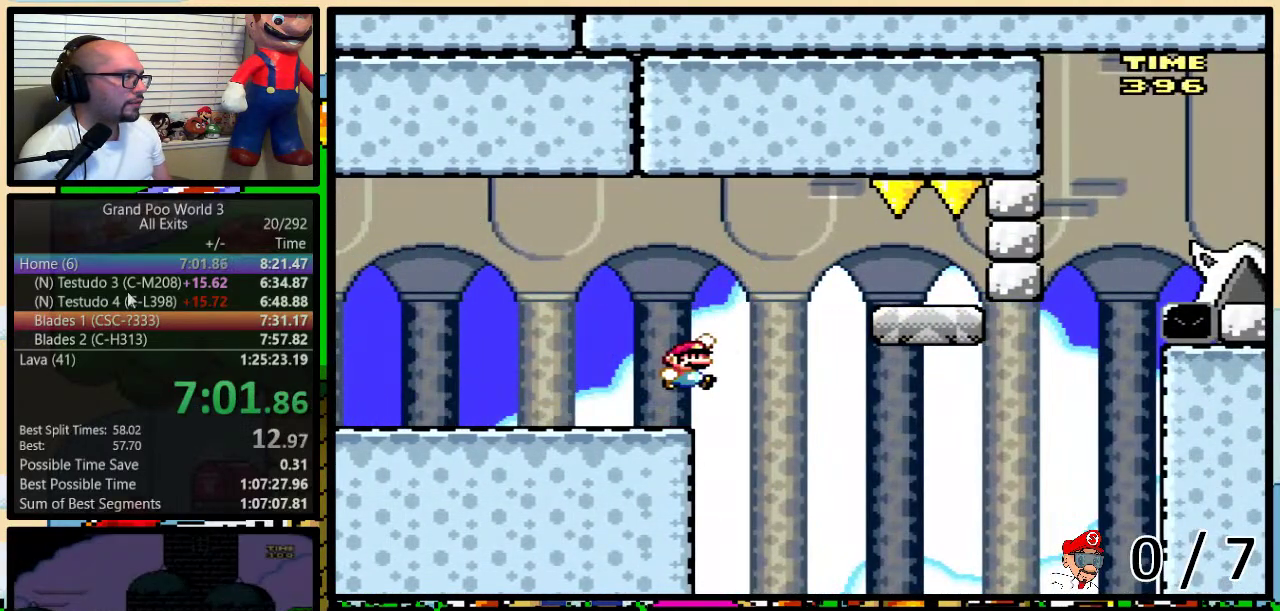
{"buttons": ["B", "Y", "DPAD_LEFT"], "events": [[333, "DPAD_UP", "up"], [483, "DPAD_LEFT", "down"], [483, "DPAD_RIGHT", "up"]]}
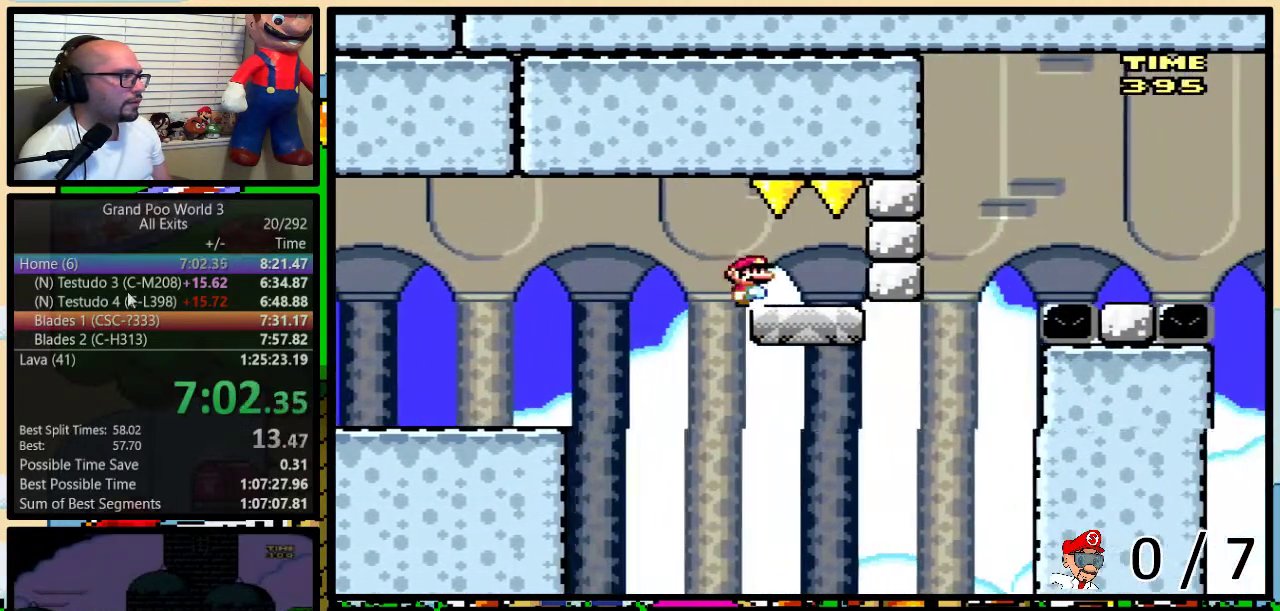
{"buttons": ["Y", "DPAD_UP", "DPAD_RIGHT"], "events": [[67, "DPAD_LEFT", "up"], [133, "B", "up"], [250, "DPAD_RIGHT", "down"], [417, "DPAD_UP", "down"]]}
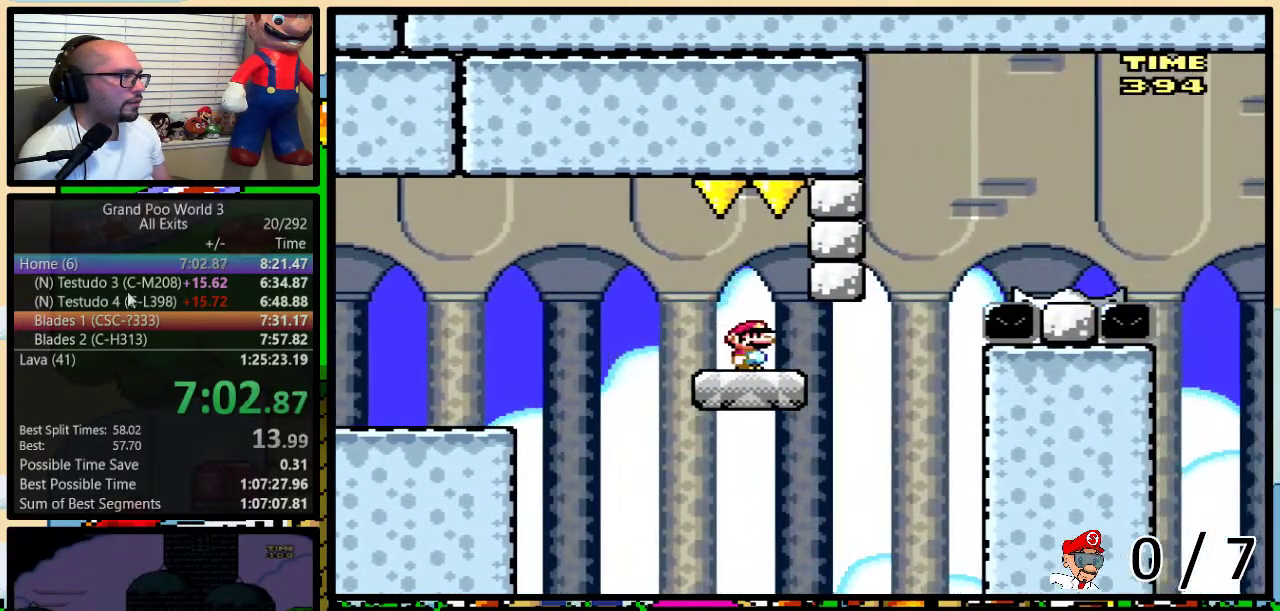
{"buttons": ["B", "Y"], "events": [[150, "B", "down"], [283, "DPAD_UP", "up"], [317, "DPAD_LEFT", "down"], [317, "DPAD_RIGHT", "up"], [367, "DPAD_LEFT", "up"], [367, "DPAD_UP", "down"], [400, "DPAD_RIGHT", "down"], [433, "DPAD_UP", "up"], [500, "DPAD_RIGHT", "up"]]}
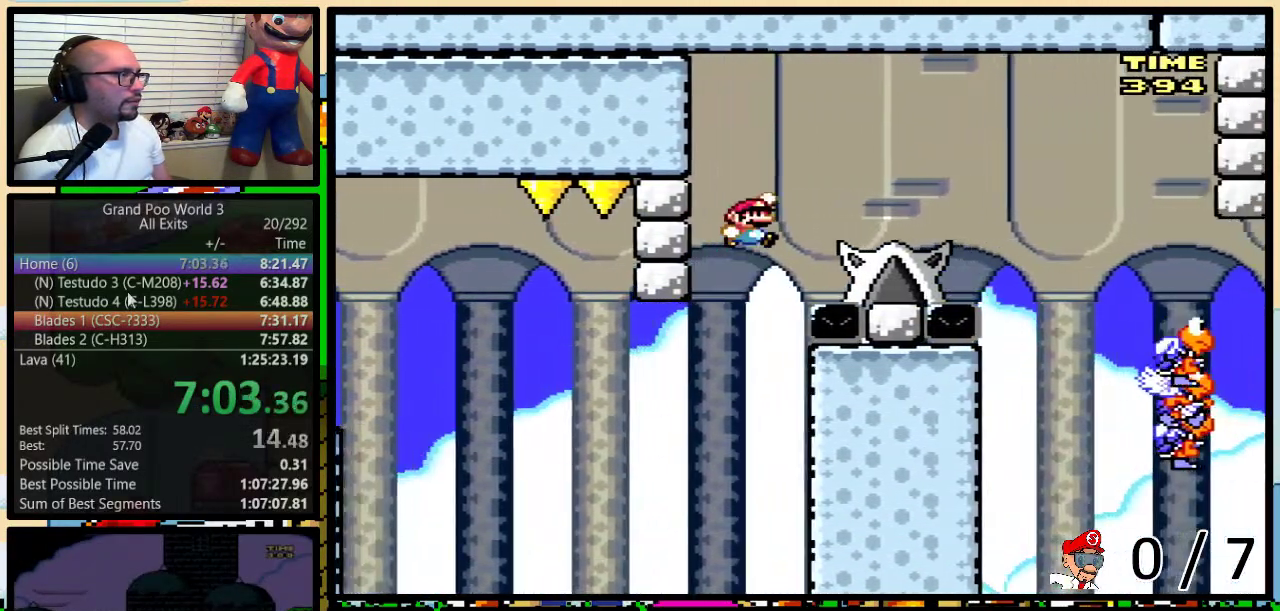
{"buttons": ["B", "Y", "DPAD_RIGHT"], "events": [[100, "DPAD_RIGHT", "down"], [183, "DPAD_RIGHT", "up"], [367, "DPAD_LEFT", "down"], [433, "DPAD_LEFT", "up"], [433, "DPAD_RIGHT", "down"]]}
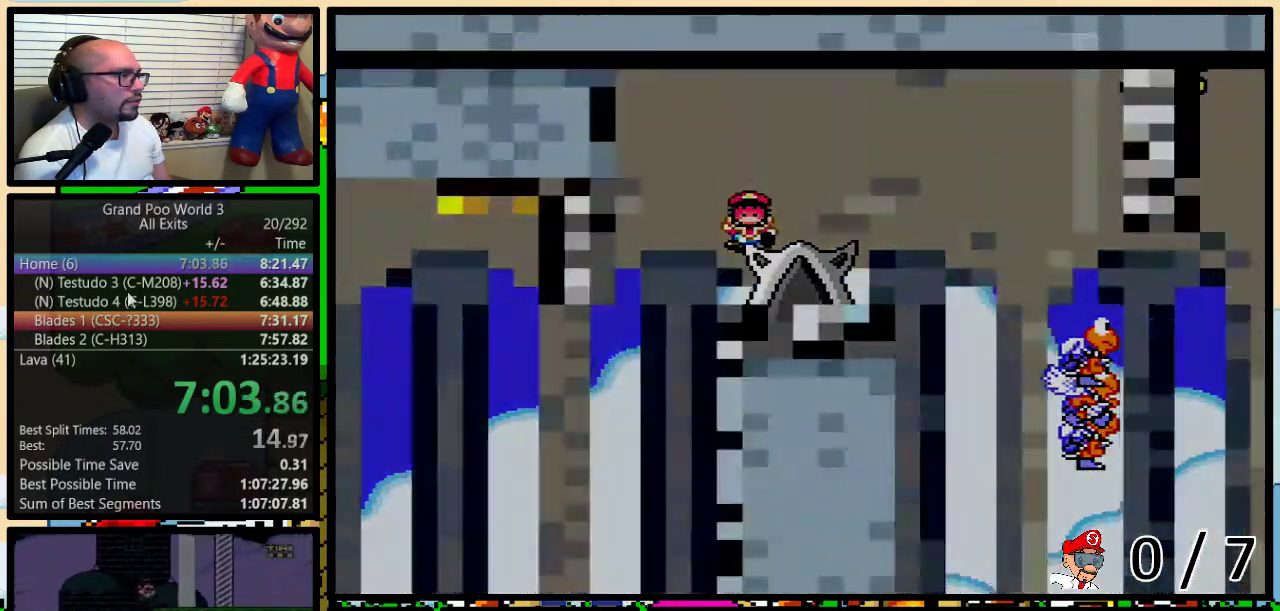
{"buttons": ["Y"], "events": [[33, "B", "up"], [67, "DPAD_RIGHT", "up"]]}
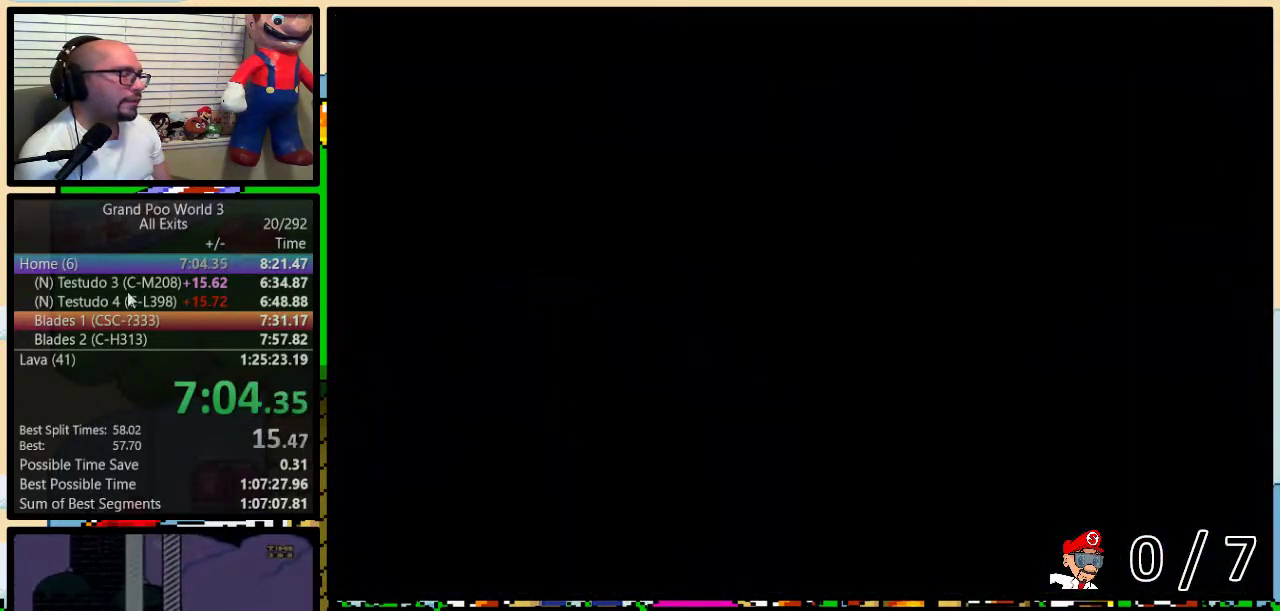
{"buttons": ["Y"], "events": [[283, "DPAD_RIGHT", "down"], [467, "DPAD_RIGHT", "up"]]}
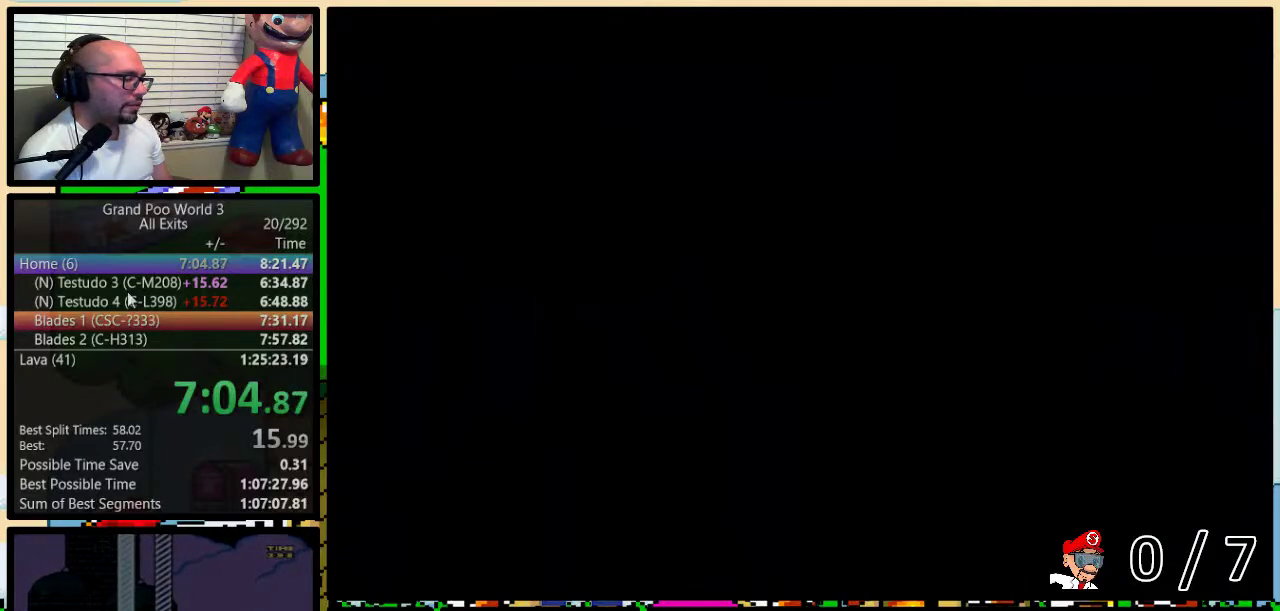
{"buttons": ["Y", "DPAD_RIGHT"], "events": [[100, "DPAD_RIGHT", "down"]]}
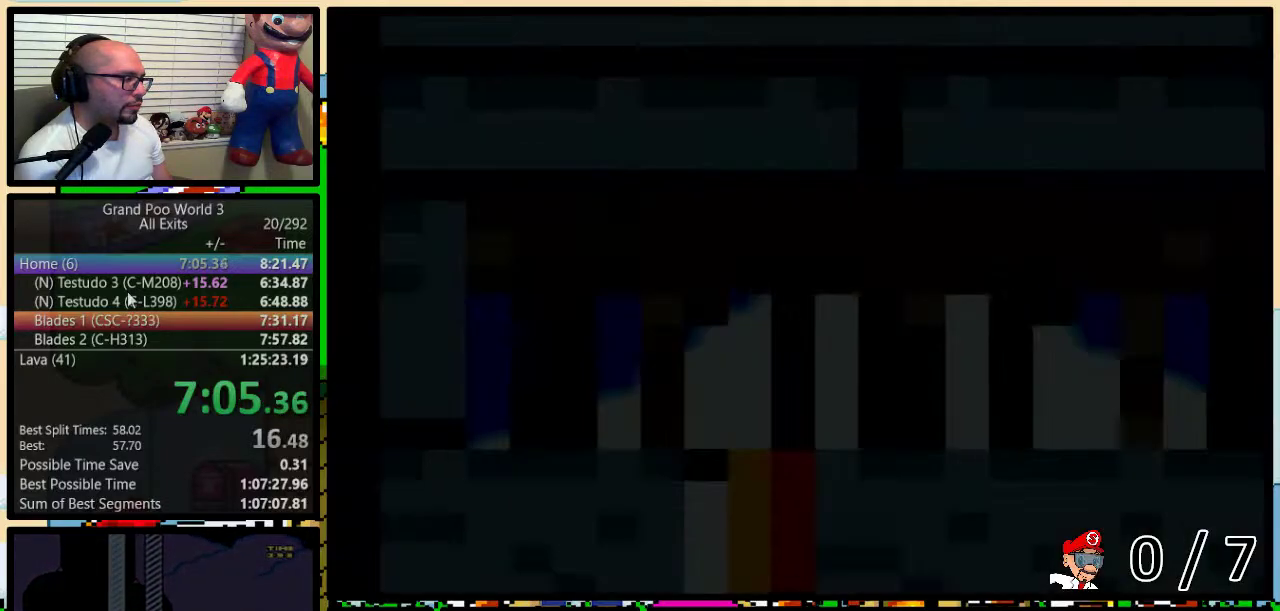
{"buttons": ["Y", "DPAD_RIGHT"], "events": []}
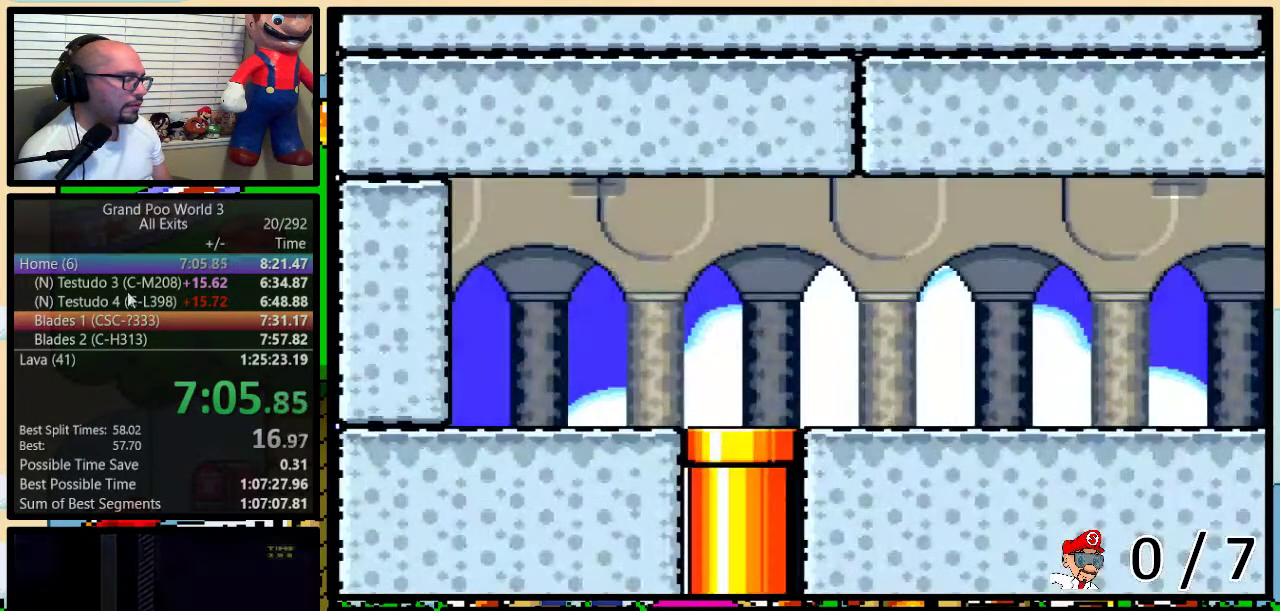
{"buttons": ["Y", "DPAD_RIGHT"], "events": []}
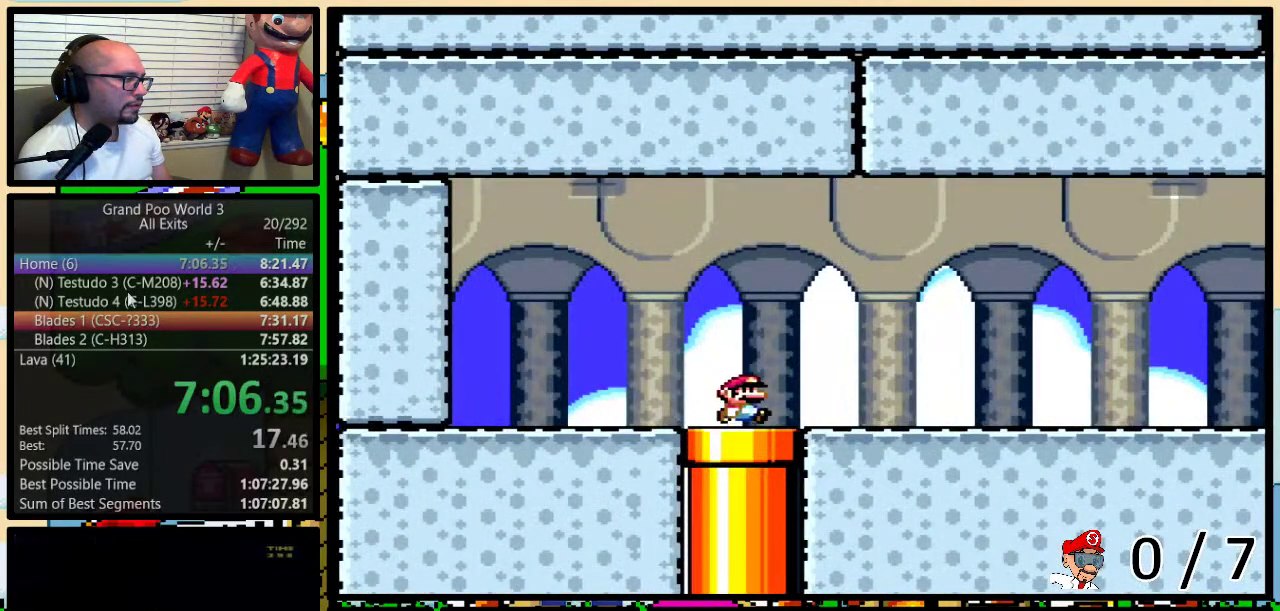
{"buttons": ["A", "Y", "DPAD_UP", "DPAD_RIGHT"], "events": [[267, "DPAD_RIGHT", "up"], [300, "DPAD_LEFT", "down"], [367, "DPAD_LEFT", "up"], [367, "DPAD_RIGHT", "down"], [433, "A", "down"], [500, "DPAD_UP", "down"]]}
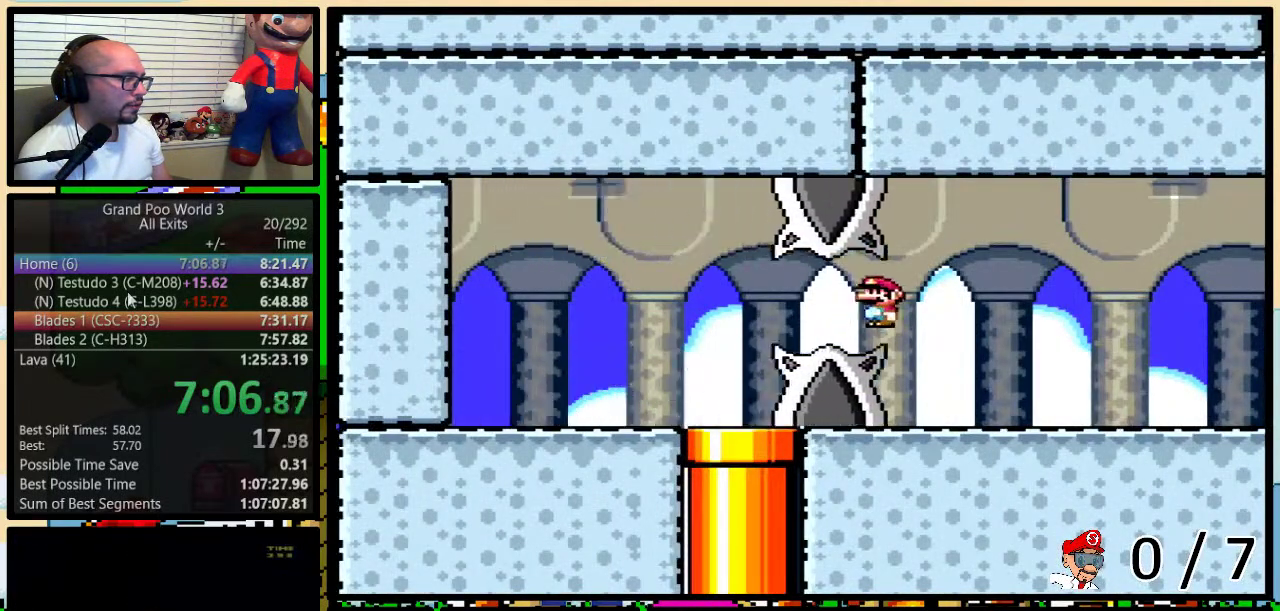
{"buttons": ["Y", "DPAD_UP", "DPAD_RIGHT"], "events": [[400, "A", "up"]]}
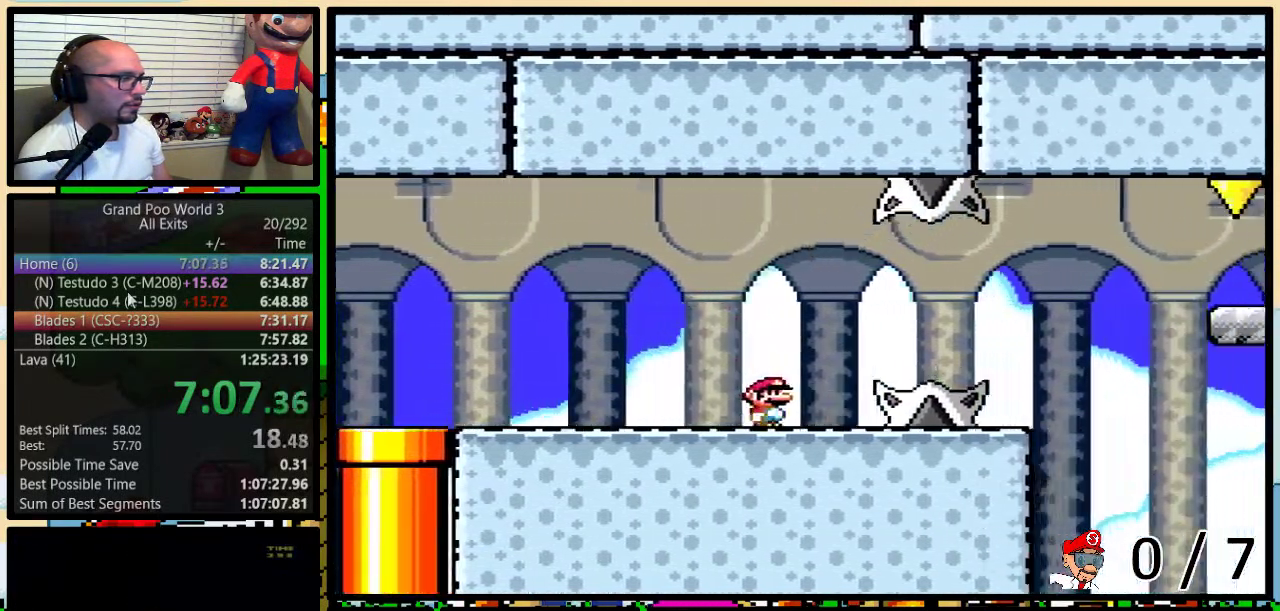
{"buttons": ["A", "Y", "DPAD_UP", "DPAD_RIGHT"], "events": [[117, "A", "down"]]}
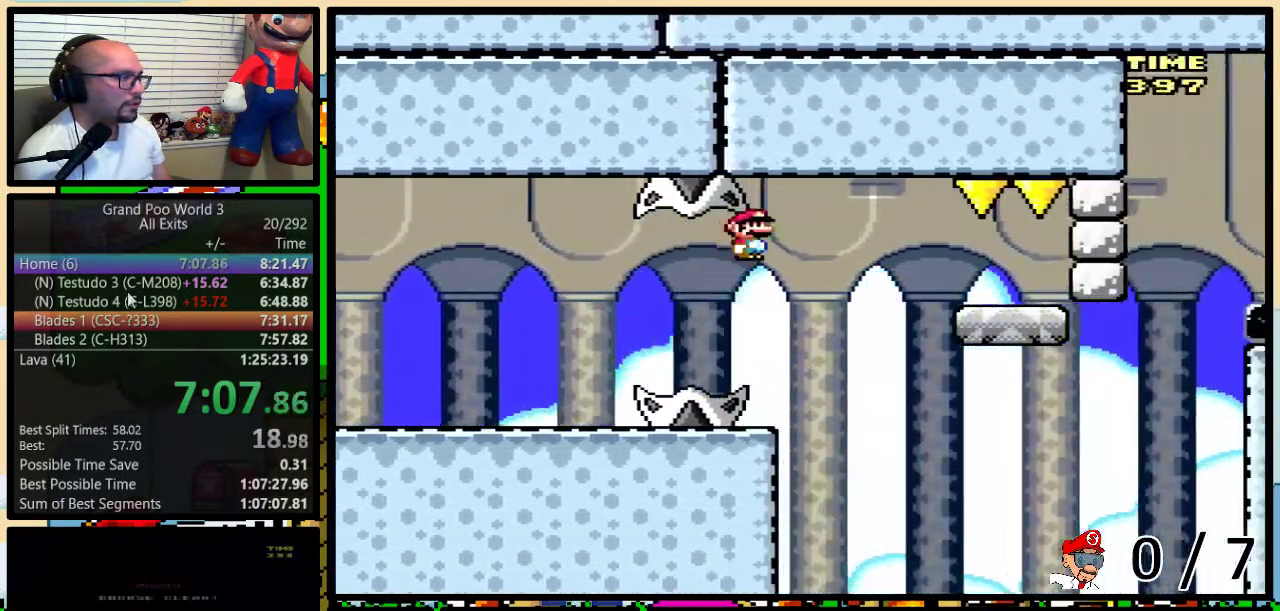
{"buttons": ["Y"], "events": [[367, "DPAD_LEFT", "down"], [367, "DPAD_RIGHT", "up"], [367, "DPAD_UP", "up"], [400, "A", "up"], [483, "DPAD_LEFT", "up"]]}